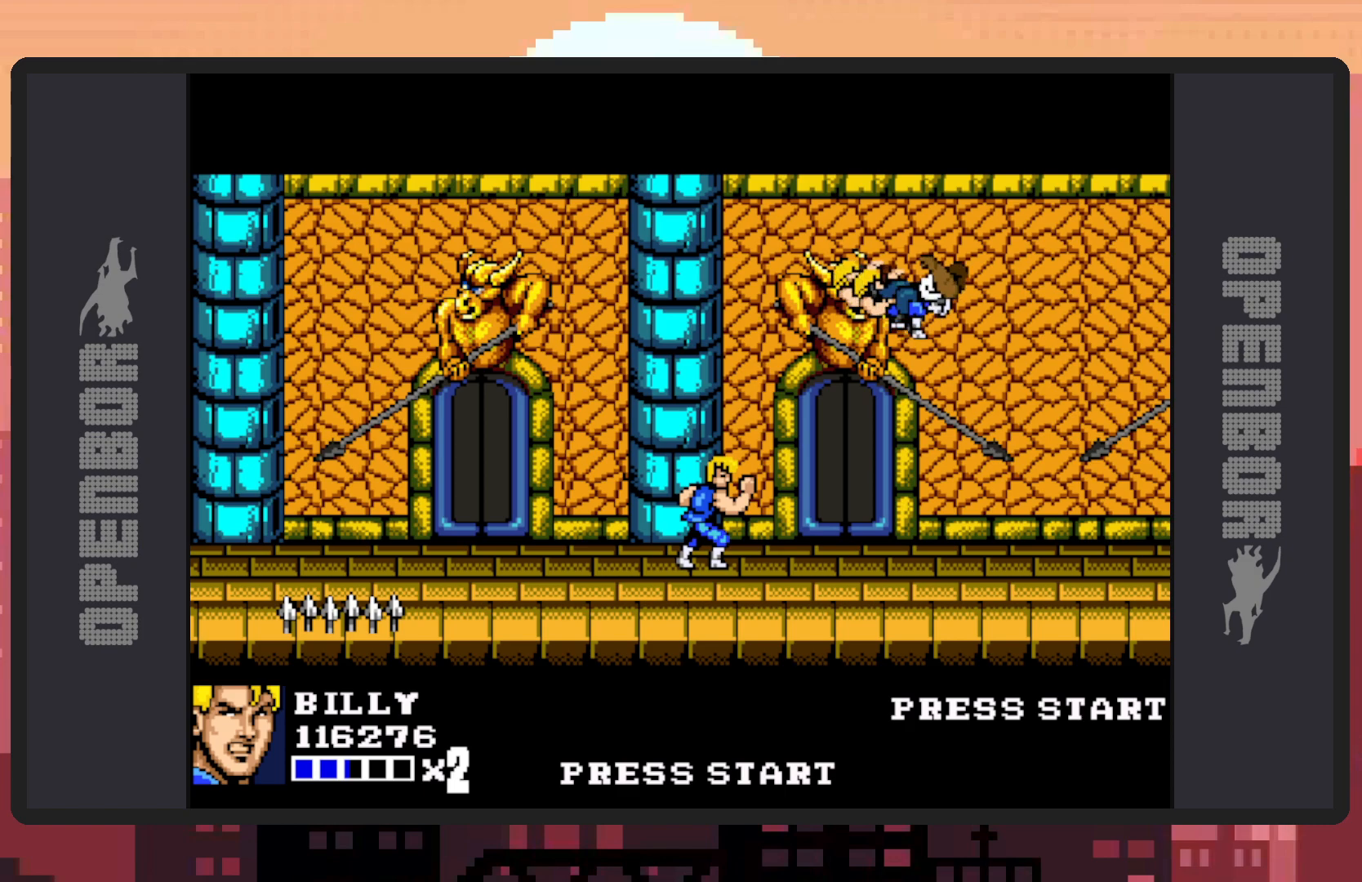
Gameplay with a controller (Nintendo layout); each line is a JSON object with the inputs held at the frame after it. "events" lists button and stick changes between this image and that frame as [ms after this image, input, new state], when the widget could be followed in between. Not read: L2 L3 R2 R3 left_stick right_stick.
{"buttons": ["Y"], "events": [[50, "Y", "down"], [83, "Y", "up"], [133, "Y", "down"], [184, "Y", "up"], [217, "Y", "down"], [267, "Y", "up"], [317, "Y", "down"], [367, "Y", "up"], [417, "Y", "down"], [450, "Y", "up"], [501, "Y", "down"]]}
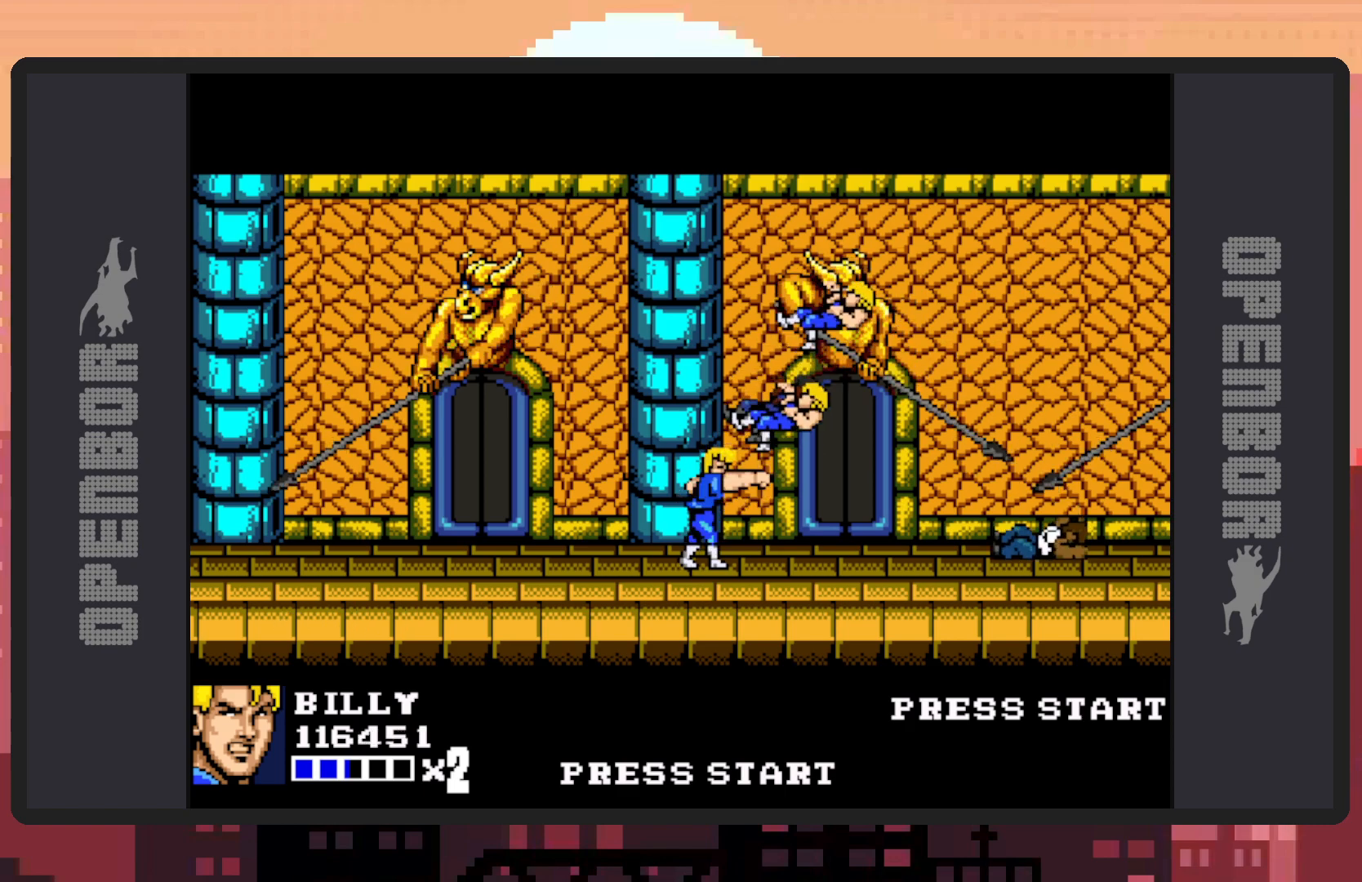
{"buttons": [], "events": [[50, "Y", "up"], [83, "Y", "down"], [133, "Y", "up"], [166, "Y", "down"], [216, "Y", "up"], [266, "Y", "down"], [316, "Y", "up"], [350, "Y", "down"], [400, "Y", "up"], [433, "Y", "down"], [483, "Y", "up"]]}
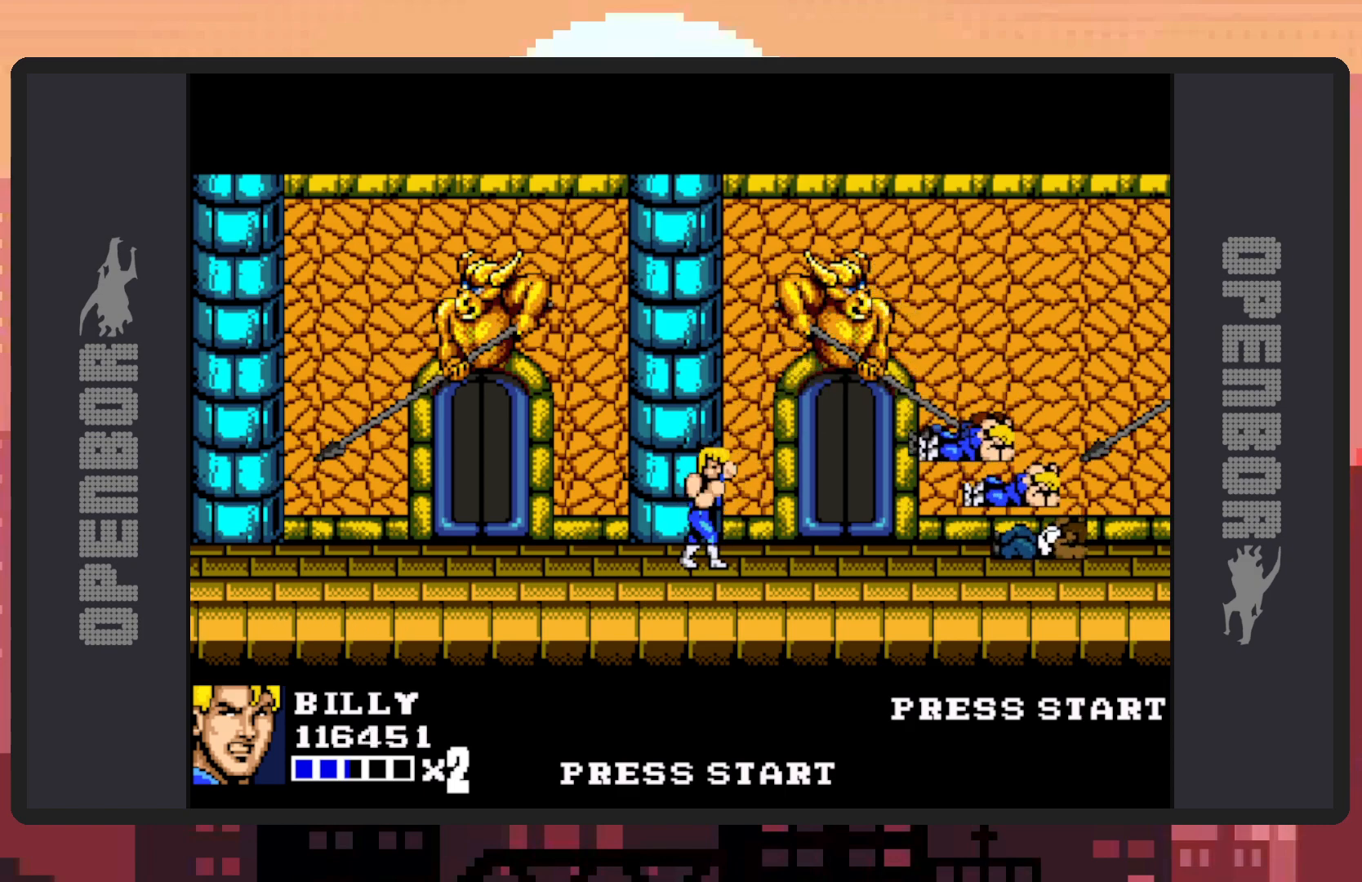
{"buttons": ["Y"], "events": [[50, "Y", "down"], [67, "Y", "up"], [117, "Y", "down"], [167, "Y", "up"], [200, "Y", "down"], [250, "Y", "up"], [300, "Y", "down"], [350, "Y", "up"], [384, "Y", "down"], [434, "Y", "up"], [484, "Y", "down"]]}
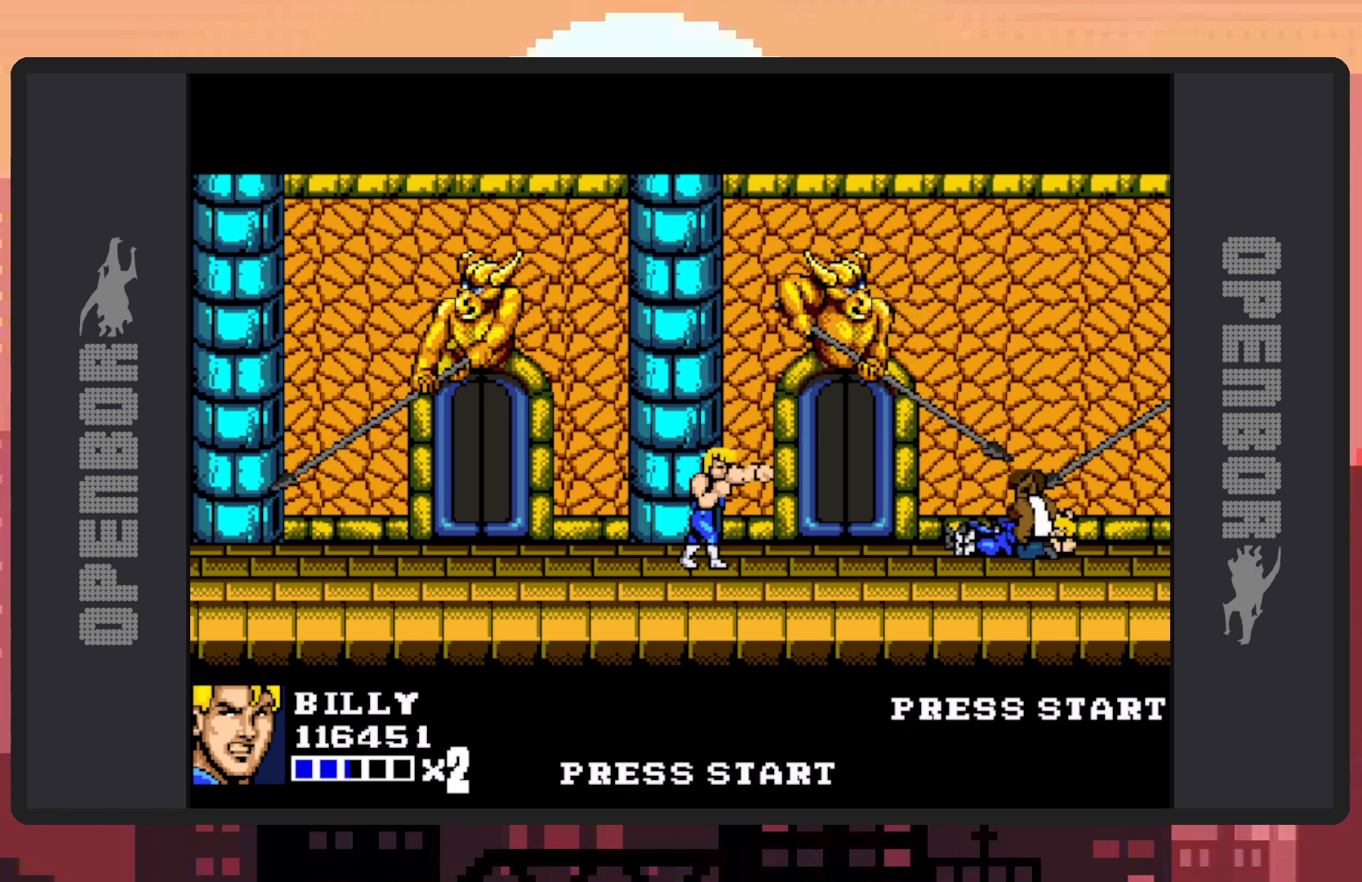
{"buttons": [], "events": [[33, "Y", "up"], [66, "Y", "down"], [116, "Y", "up"], [150, "Y", "down"], [200, "Y", "up"], [250, "Y", "down"], [283, "Y", "up"], [350, "Y", "down"], [383, "Y", "up"], [417, "Y", "down"], [467, "Y", "up"]]}
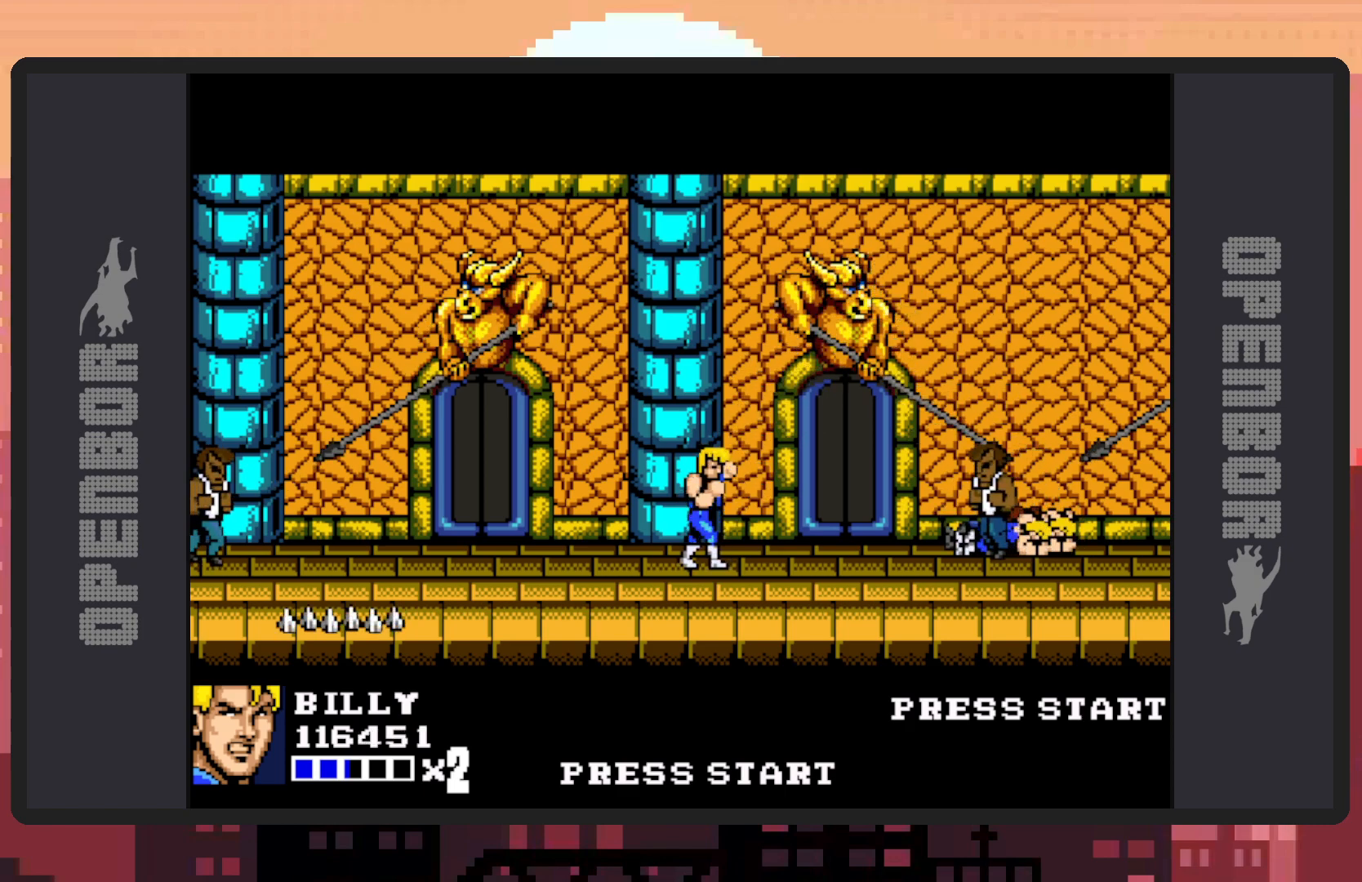
{"buttons": ["Y"], "events": [[34, "Y", "down"], [67, "Y", "up"], [117, "Y", "down"], [184, "Y", "up"], [201, "Y", "down"], [251, "Y", "up"], [301, "Y", "down"], [351, "Y", "up"], [384, "Y", "down"], [434, "Y", "up"], [484, "Y", "down"]]}
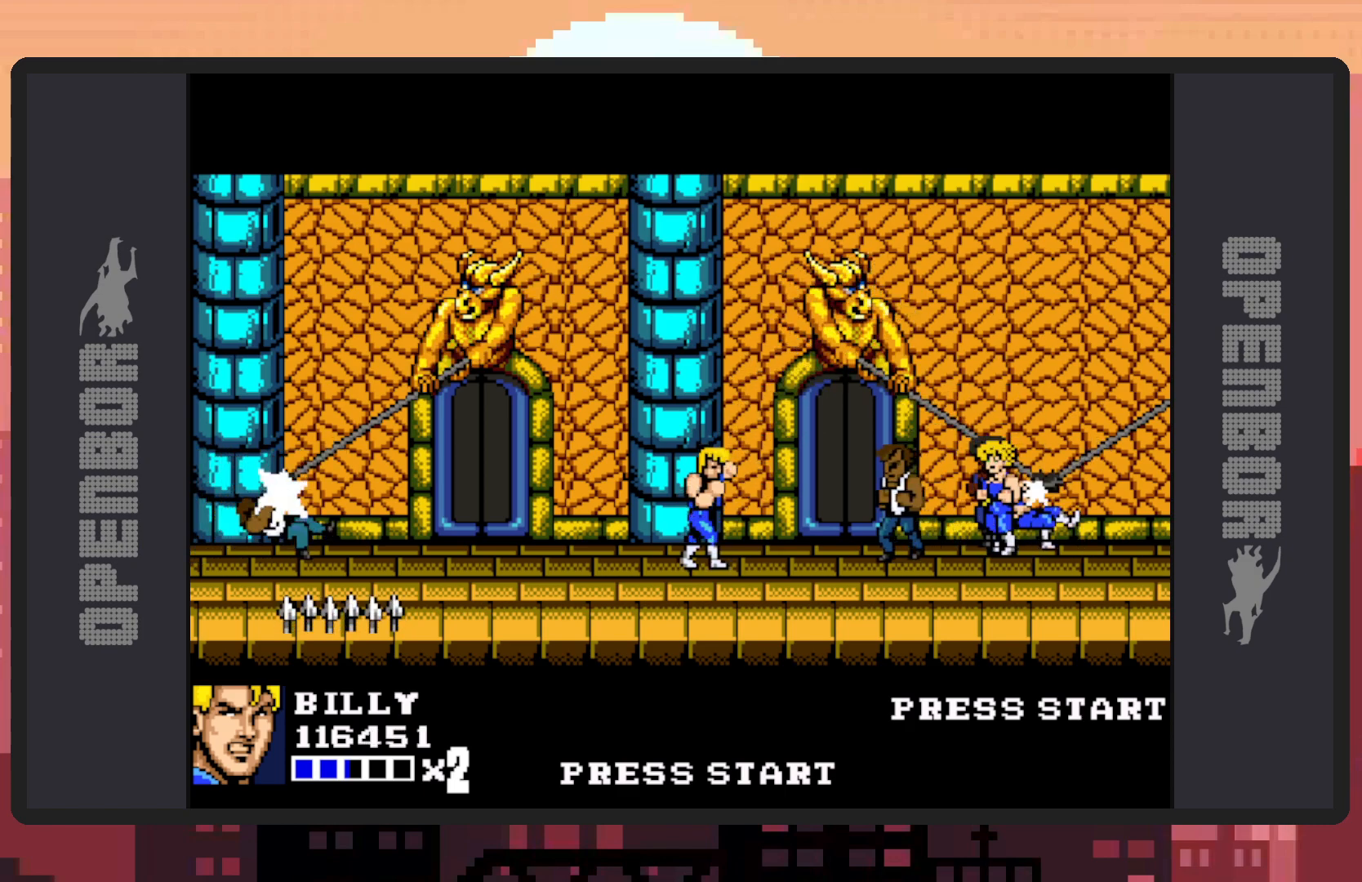
{"buttons": [], "events": [[17, "Y", "up"], [67, "Y", "down"], [117, "Y", "up"], [150, "Y", "down"], [200, "Y", "up"], [250, "Y", "down"], [283, "Y", "up"], [333, "Y", "down"], [384, "Y", "up"], [434, "Y", "down"], [484, "Y", "up"]]}
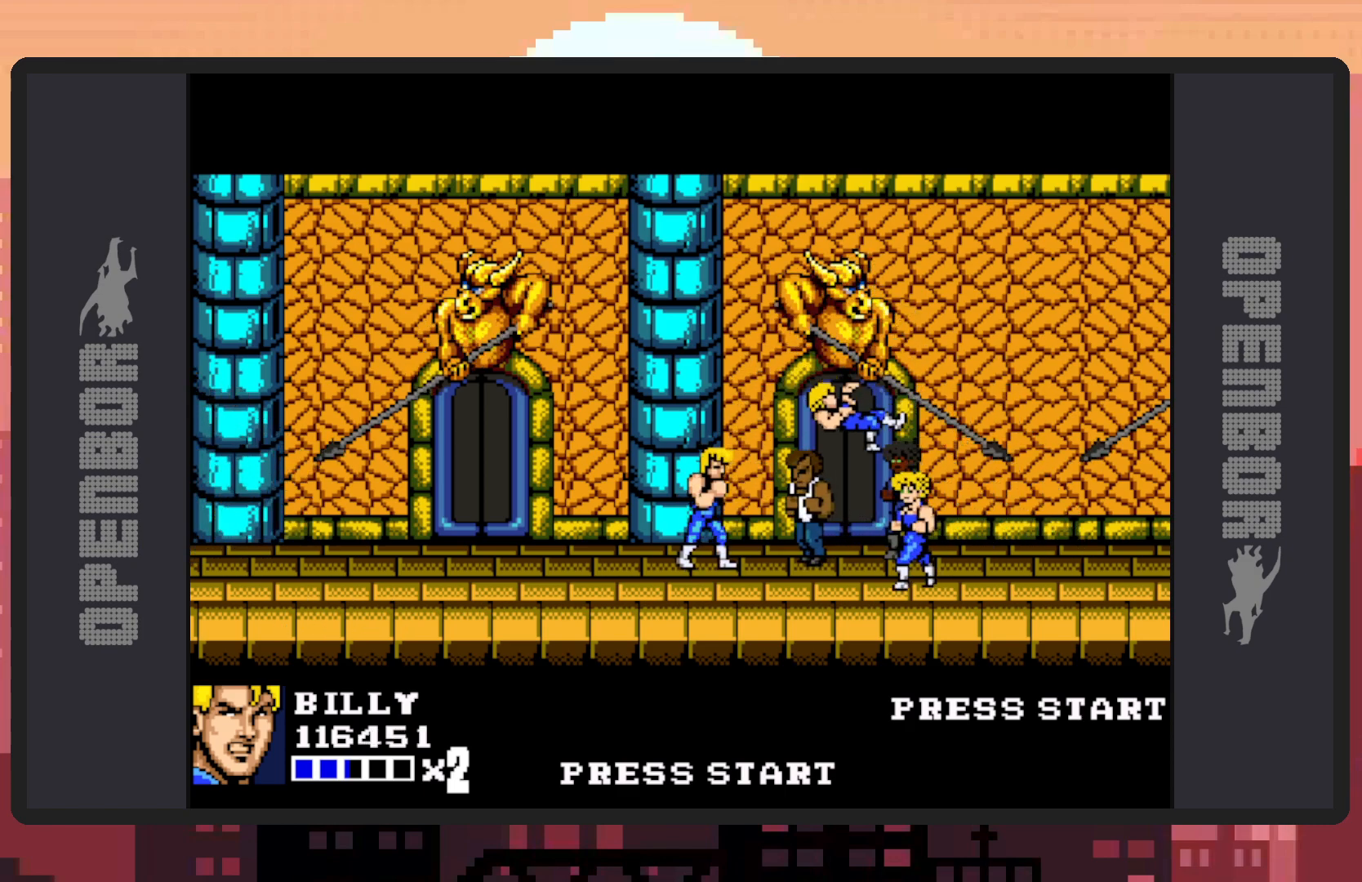
{"buttons": [], "events": [[17, "Y", "down"], [50, "Y", "up"], [100, "Y", "down"], [150, "Y", "up"], [201, "Y", "down"], [234, "Y", "up"], [284, "Y", "down"], [334, "Y", "up"], [367, "Y", "down"], [417, "Y", "up"], [467, "Y", "down"], [501, "Y", "up"]]}
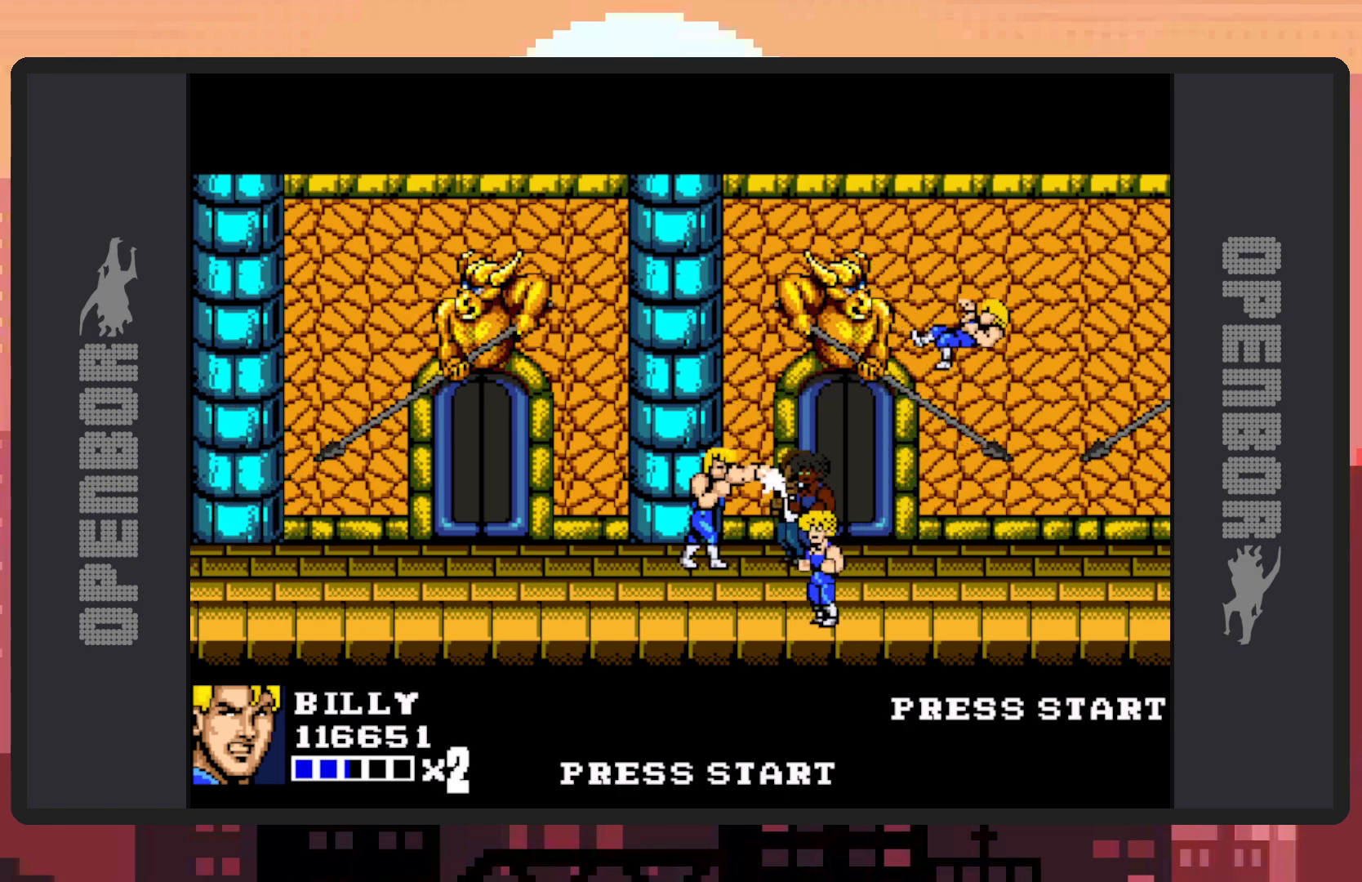
{"buttons": ["Y"], "events": [[50, "Y", "down"], [100, "Y", "up"], [150, "Y", "down"], [183, "Y", "up"], [217, "Y", "down"], [283, "Y", "up"], [317, "Y", "down"], [367, "Y", "up"], [417, "Y", "down"], [450, "Y", "up"], [500, "Y", "down"]]}
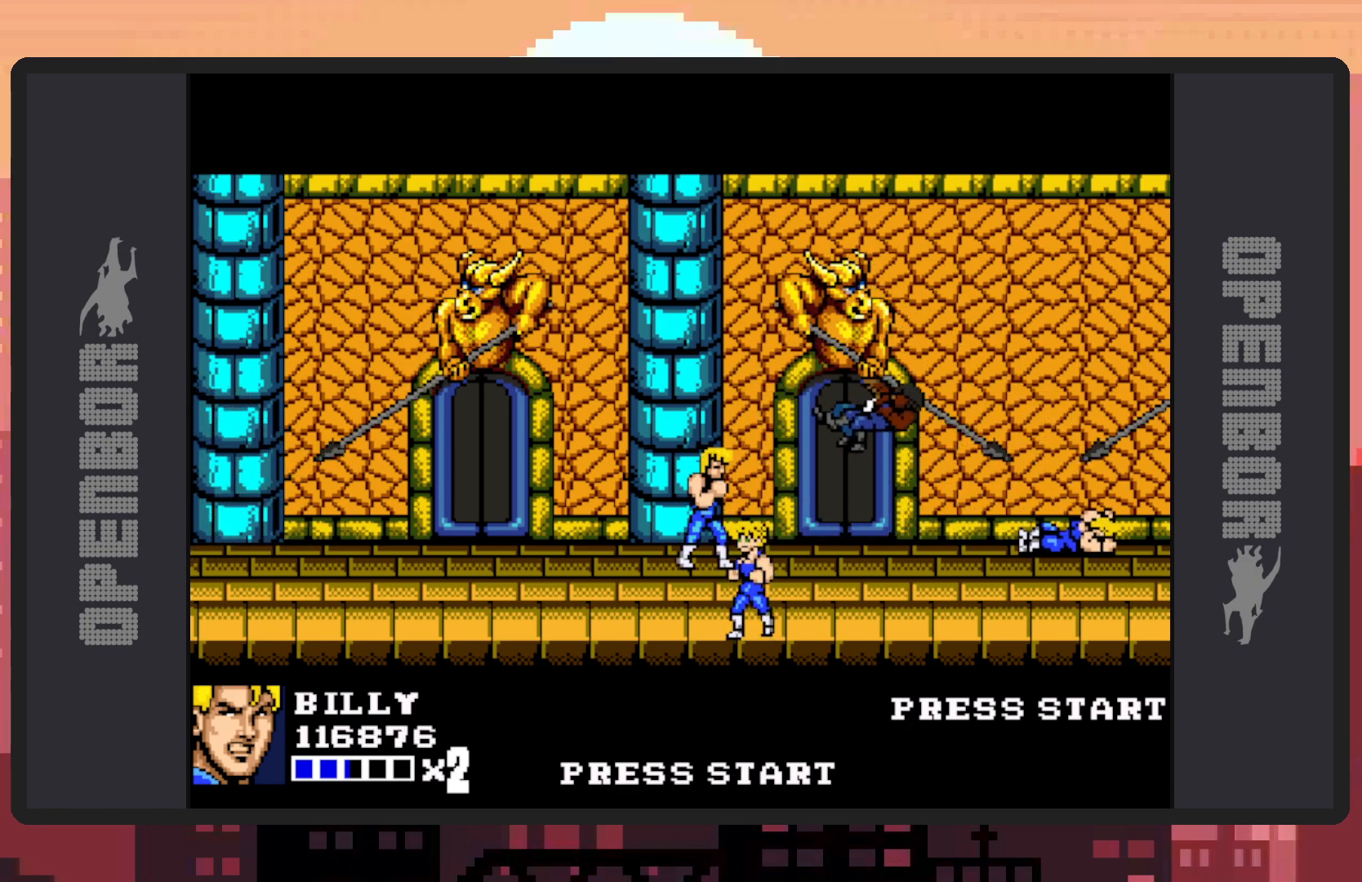
{"buttons": [], "events": [[34, "Y", "up"], [100, "Y", "down"], [134, "Y", "up"], [184, "Y", "down"], [217, "Y", "up"], [267, "Y", "down"], [301, "Y", "up"], [351, "Y", "down"], [401, "Y", "up"], [451, "Y", "down"], [484, "Y", "up"]]}
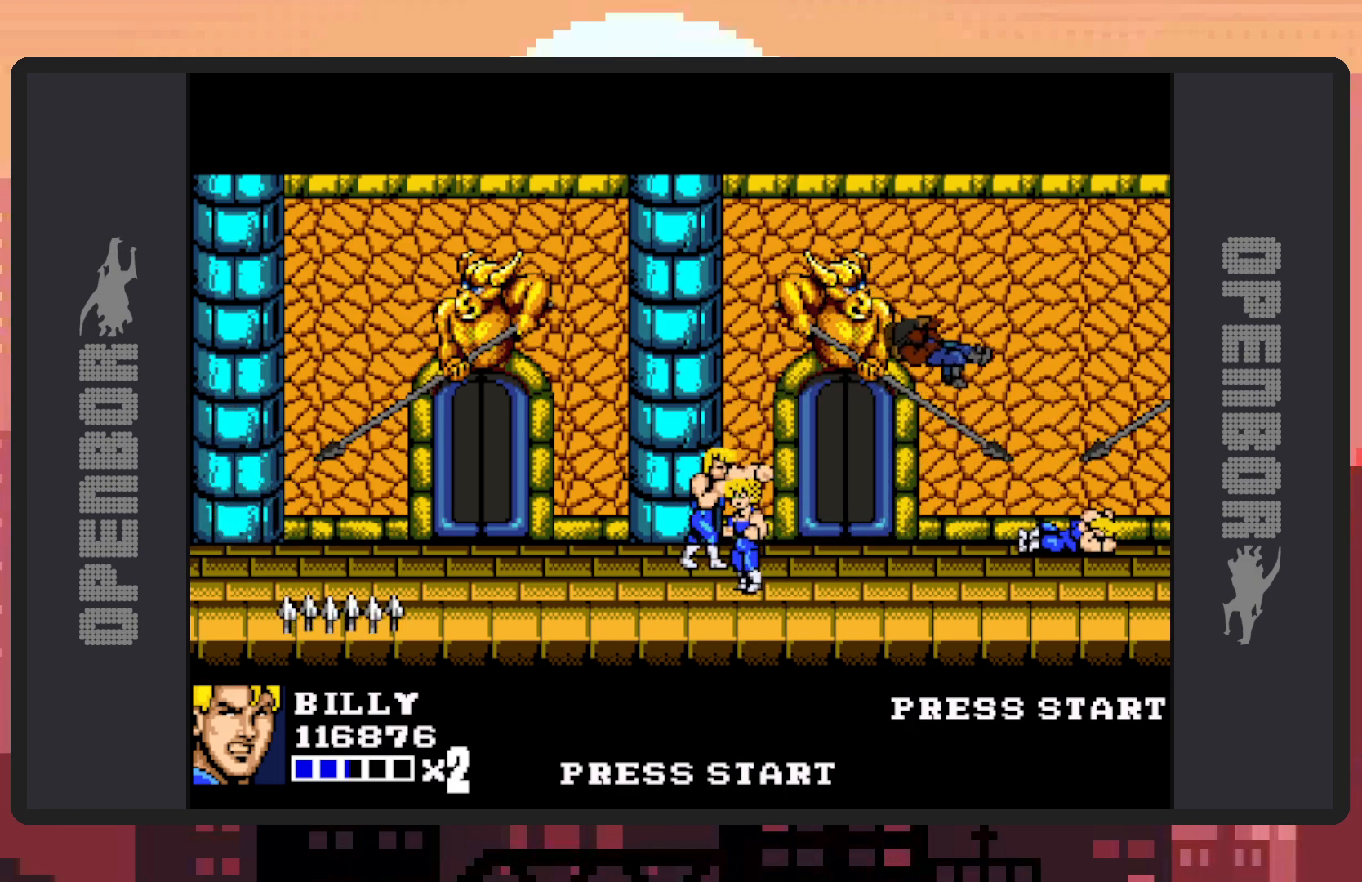
{"buttons": ["Y"], "events": [[33, "Y", "down"], [83, "Y", "up"], [117, "Y", "down"], [167, "Y", "up"], [200, "Y", "down"], [250, "Y", "up"], [300, "Y", "down"], [350, "Y", "up"], [400, "Y", "down"], [434, "Y", "up"], [484, "Y", "down"]]}
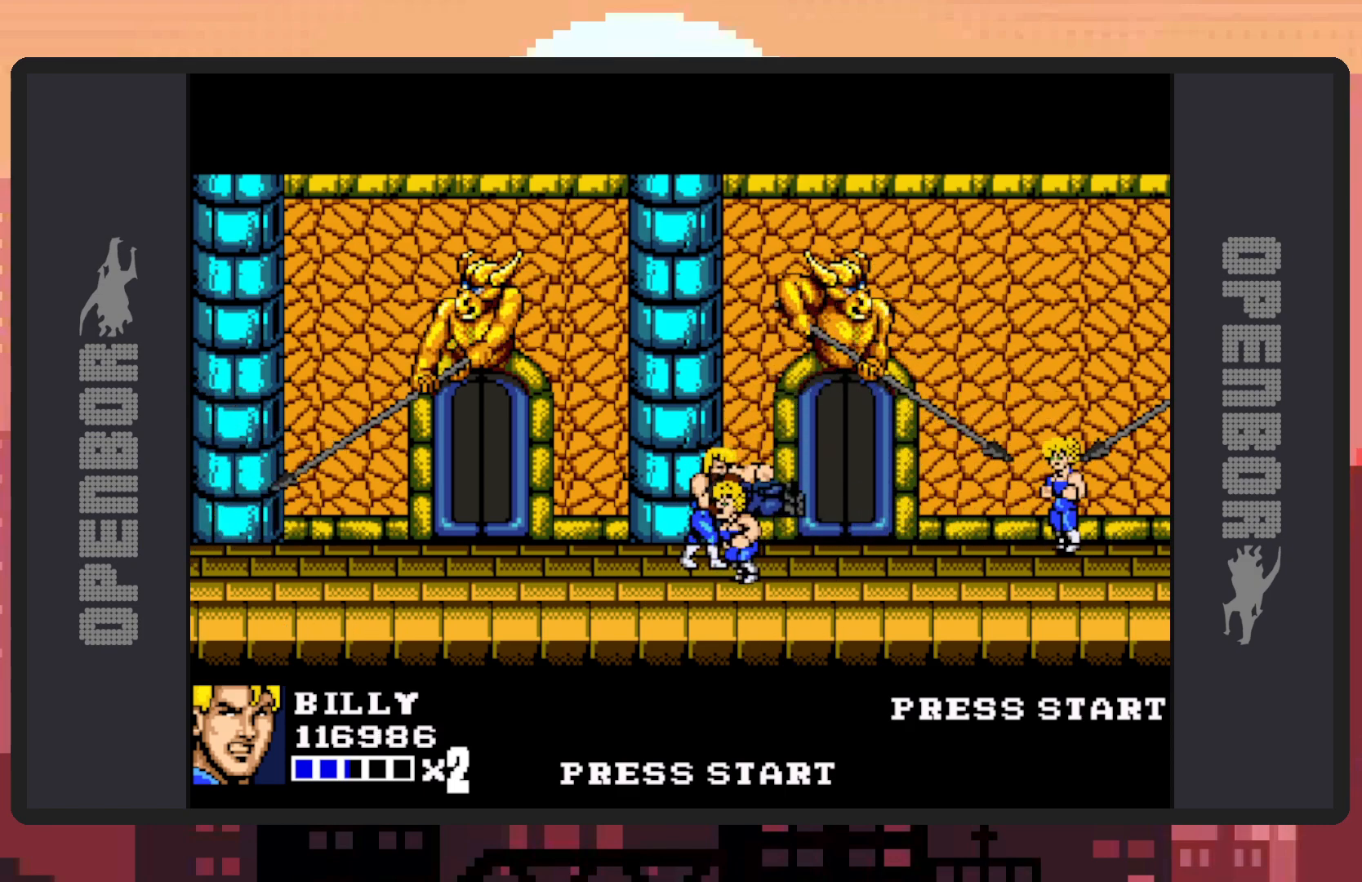
{"buttons": [], "events": [[17, "Y", "up"], [67, "Y", "down"], [117, "Y", "up"], [150, "Y", "down"], [217, "Y", "up"], [251, "Y", "down"], [284, "Y", "up"], [334, "Y", "down"], [384, "Y", "up"], [434, "Y", "down"], [467, "Y", "up"]]}
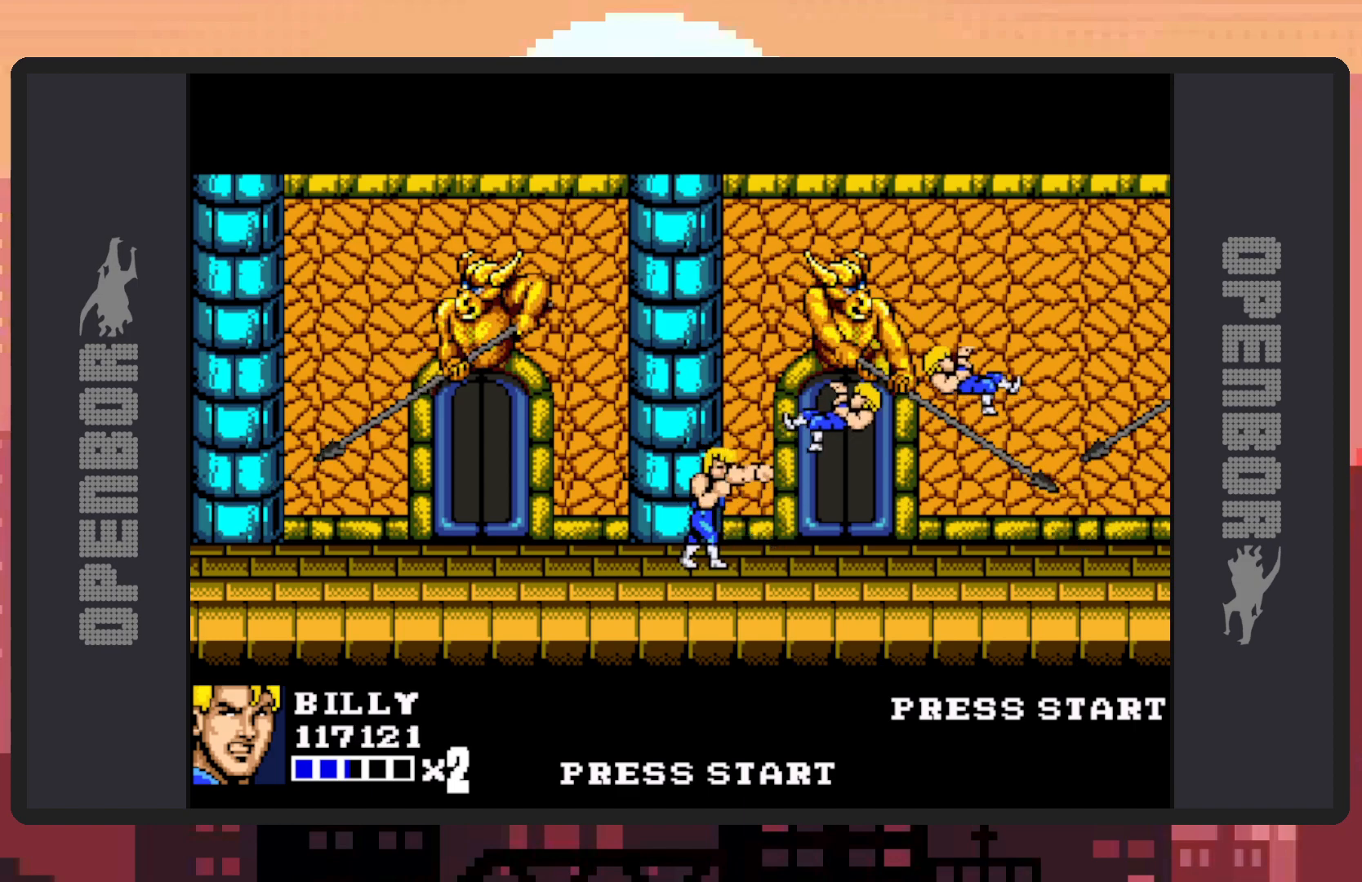
{"buttons": ["Y"], "events": [[16, "Y", "down"], [50, "Y", "up"], [100, "Y", "down"], [150, "Y", "up"], [200, "Y", "down"], [233, "Y", "up"], [283, "Y", "down"], [333, "Y", "up"], [367, "Y", "down"], [417, "Y", "up"], [467, "Y", "down"]]}
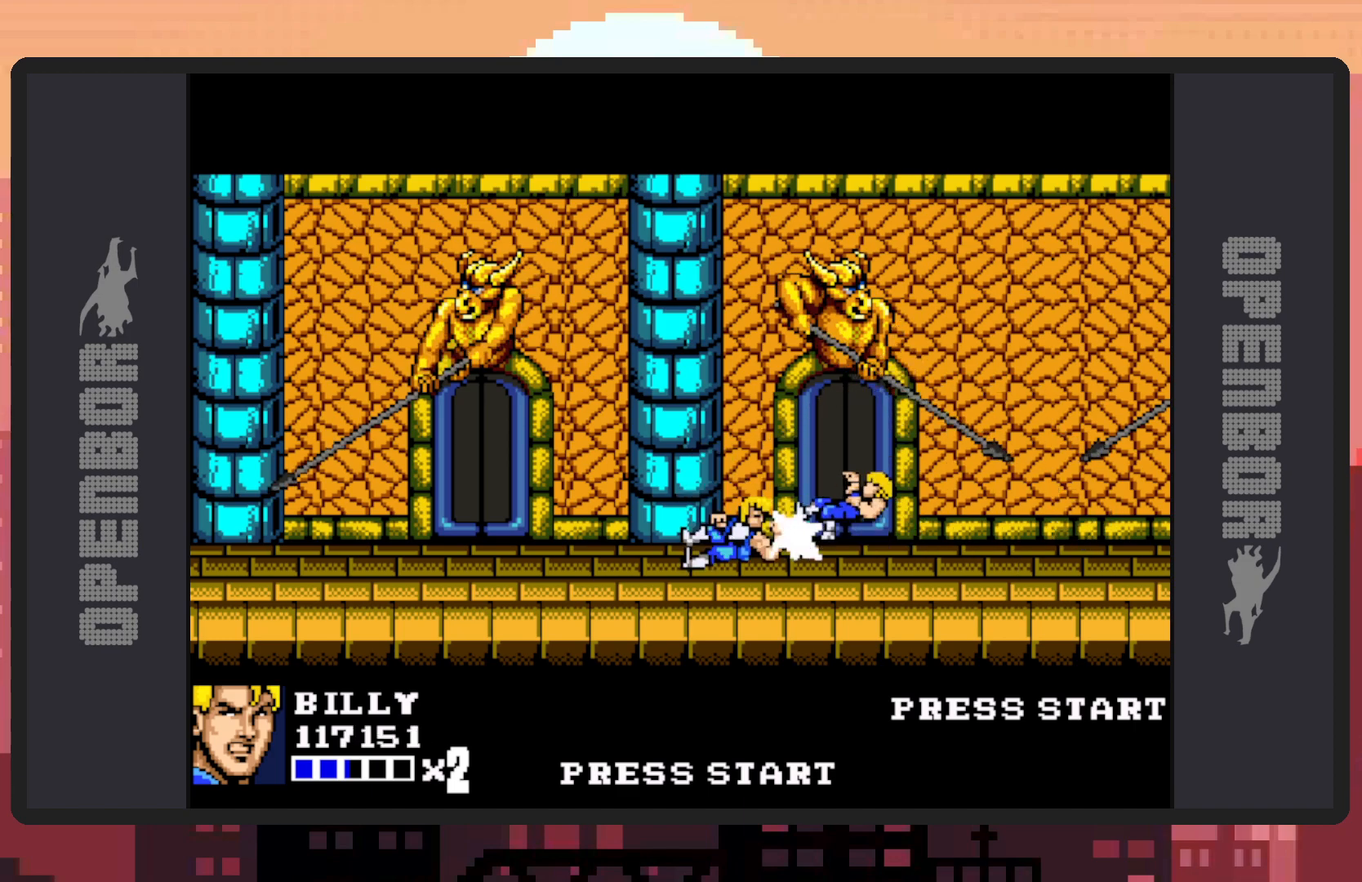
{"buttons": ["Y"], "events": [[17, "Y", "up"], [50, "Y", "down"], [100, "Y", "up"], [134, "Y", "down"], [184, "Y", "up"], [234, "Y", "down"], [267, "Y", "up"], [334, "Y", "down"], [367, "Y", "up"], [417, "Y", "down"], [451, "Y", "up"], [501, "Y", "down"]]}
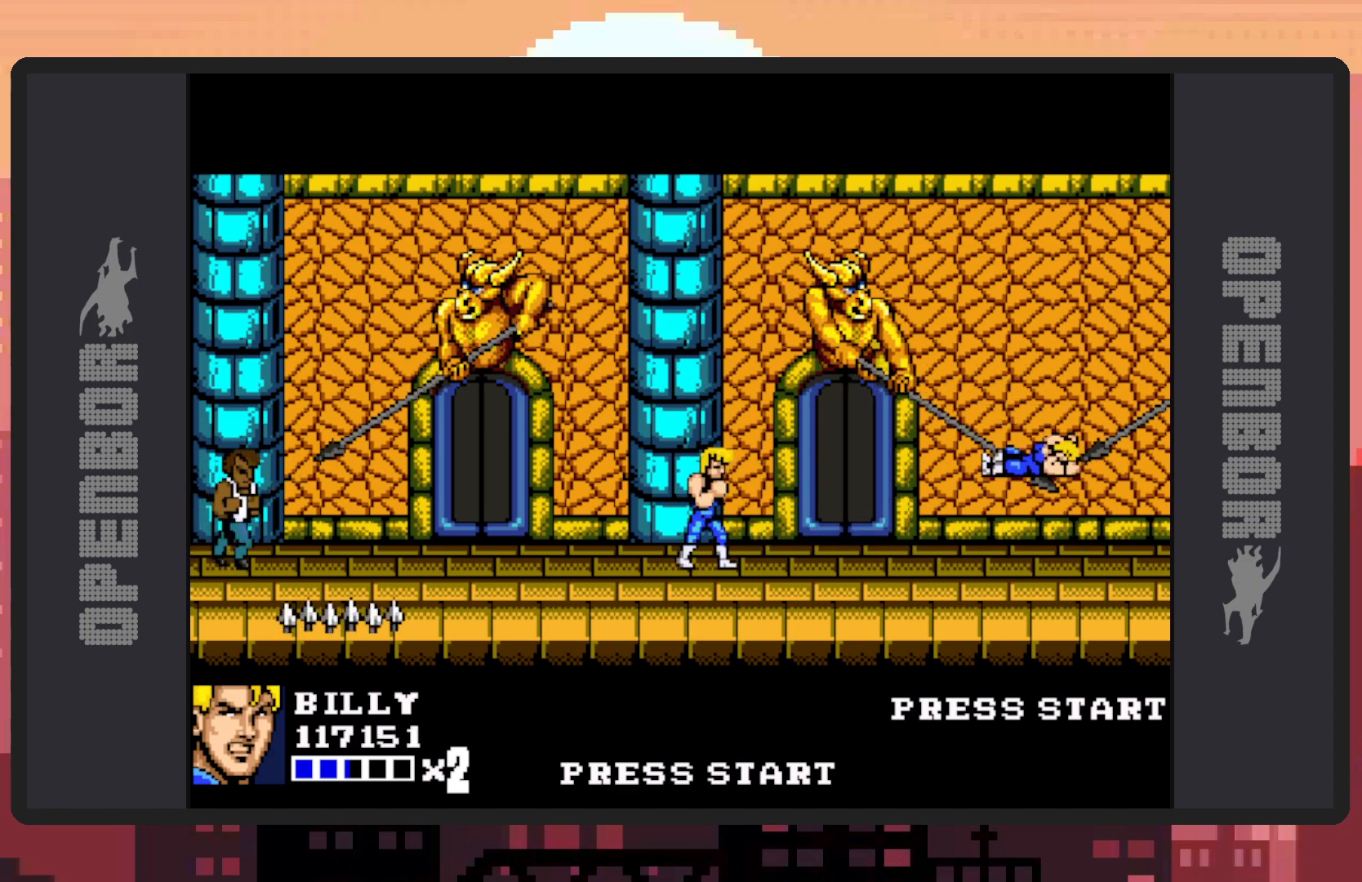
{"buttons": [], "events": [[50, "Y", "up"], [83, "Y", "down"], [133, "Y", "up"], [167, "Y", "down"], [217, "Y", "up"], [267, "Y", "down"], [317, "Y", "up"], [350, "Y", "down"], [400, "Y", "up"], [450, "Y", "down"], [484, "Y", "up"]]}
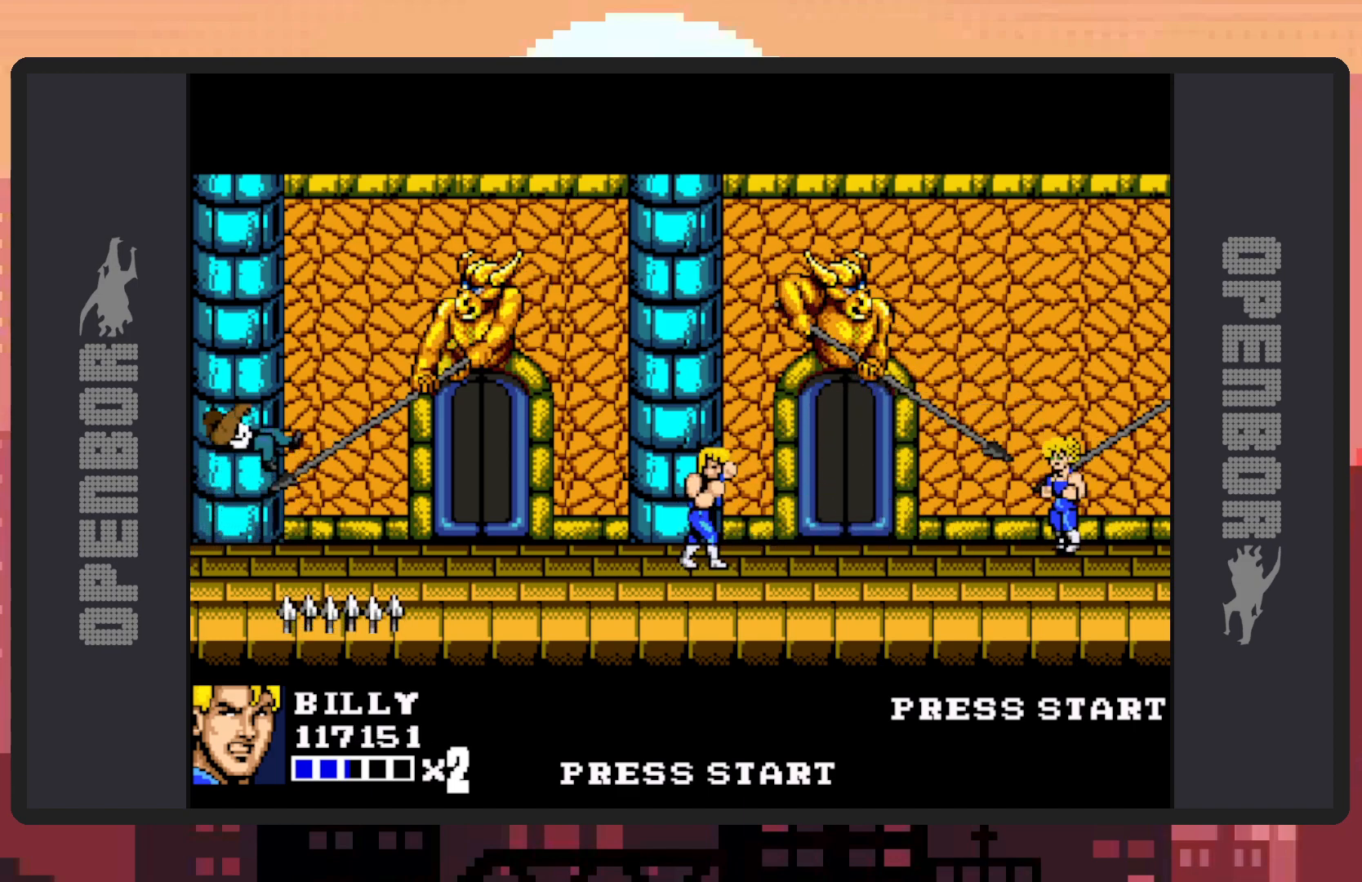
{"buttons": ["Y"], "events": [[34, "Y", "down"], [67, "Y", "up"], [134, "Y", "down"], [167, "Y", "up"], [217, "Y", "down"], [251, "Y", "up"], [301, "Y", "down"], [351, "Y", "up"], [401, "Y", "down"], [434, "Y", "up"], [484, "Y", "down"]]}
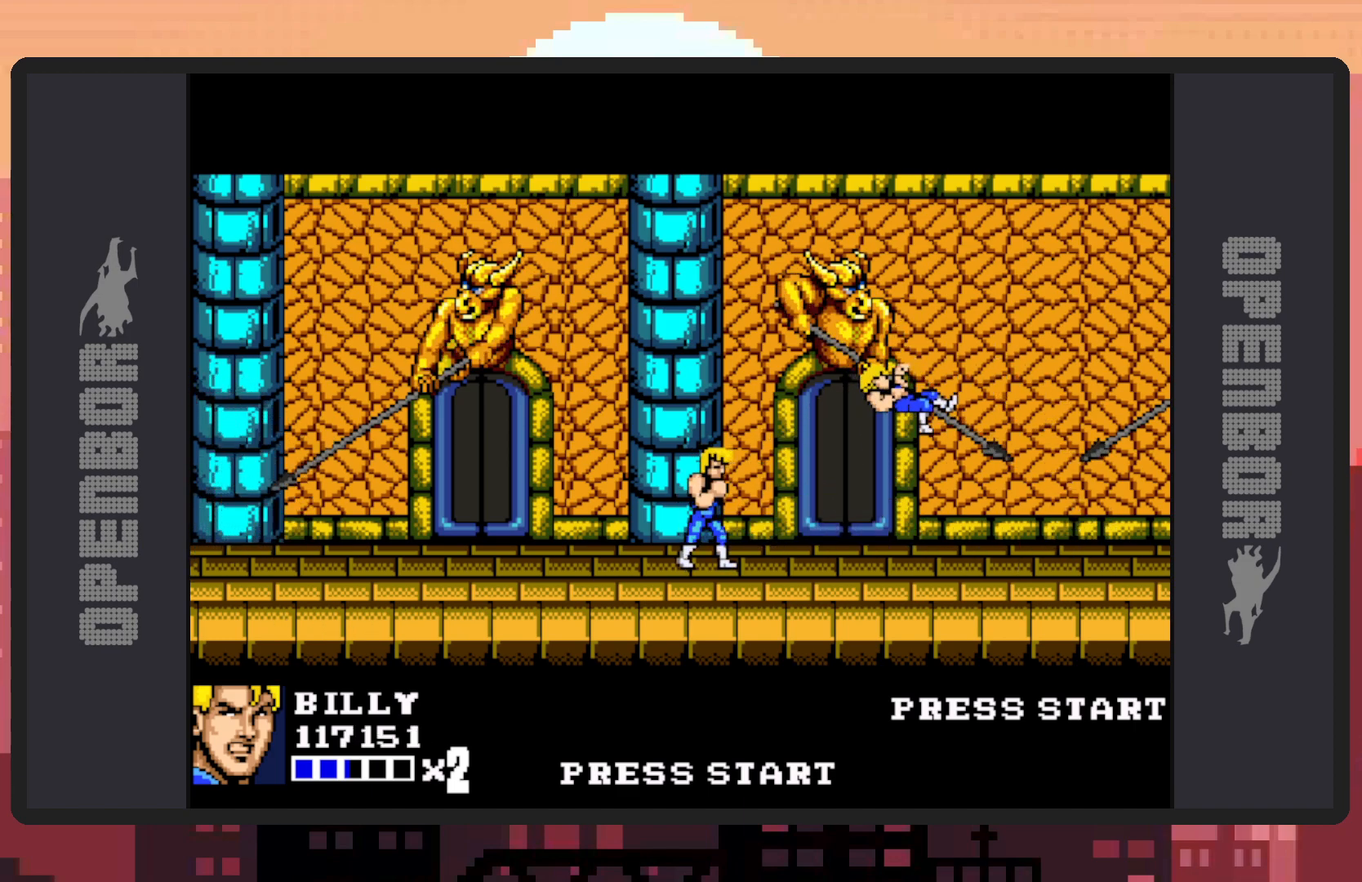
{"buttons": [], "events": [[16, "Y", "up"], [67, "Y", "down"], [117, "Y", "up"], [150, "Y", "down"], [200, "Y", "up"], [250, "Y", "down"], [300, "Y", "up"], [350, "Y", "down"], [384, "Y", "up"], [434, "Y", "down"], [467, "Y", "up"]]}
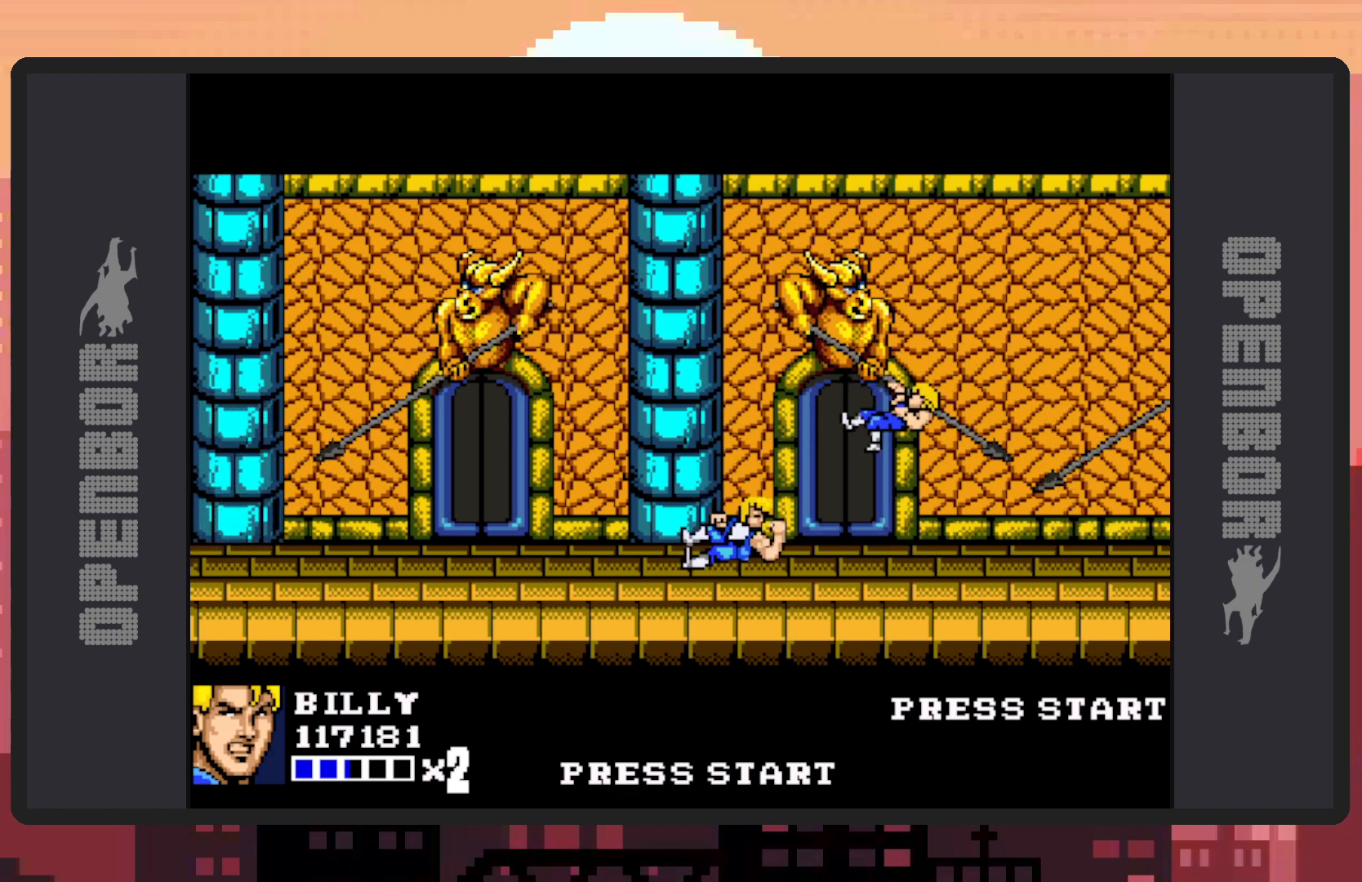
{"buttons": [], "events": [[17, "Y", "down"], [50, "Y", "up"], [100, "Y", "down"], [150, "Y", "up"], [201, "Y", "down"], [251, "Y", "up"], [284, "Y", "down"], [334, "Y", "up"], [367, "Y", "down"], [417, "Y", "up"], [467, "Y", "down"], [501, "Y", "up"]]}
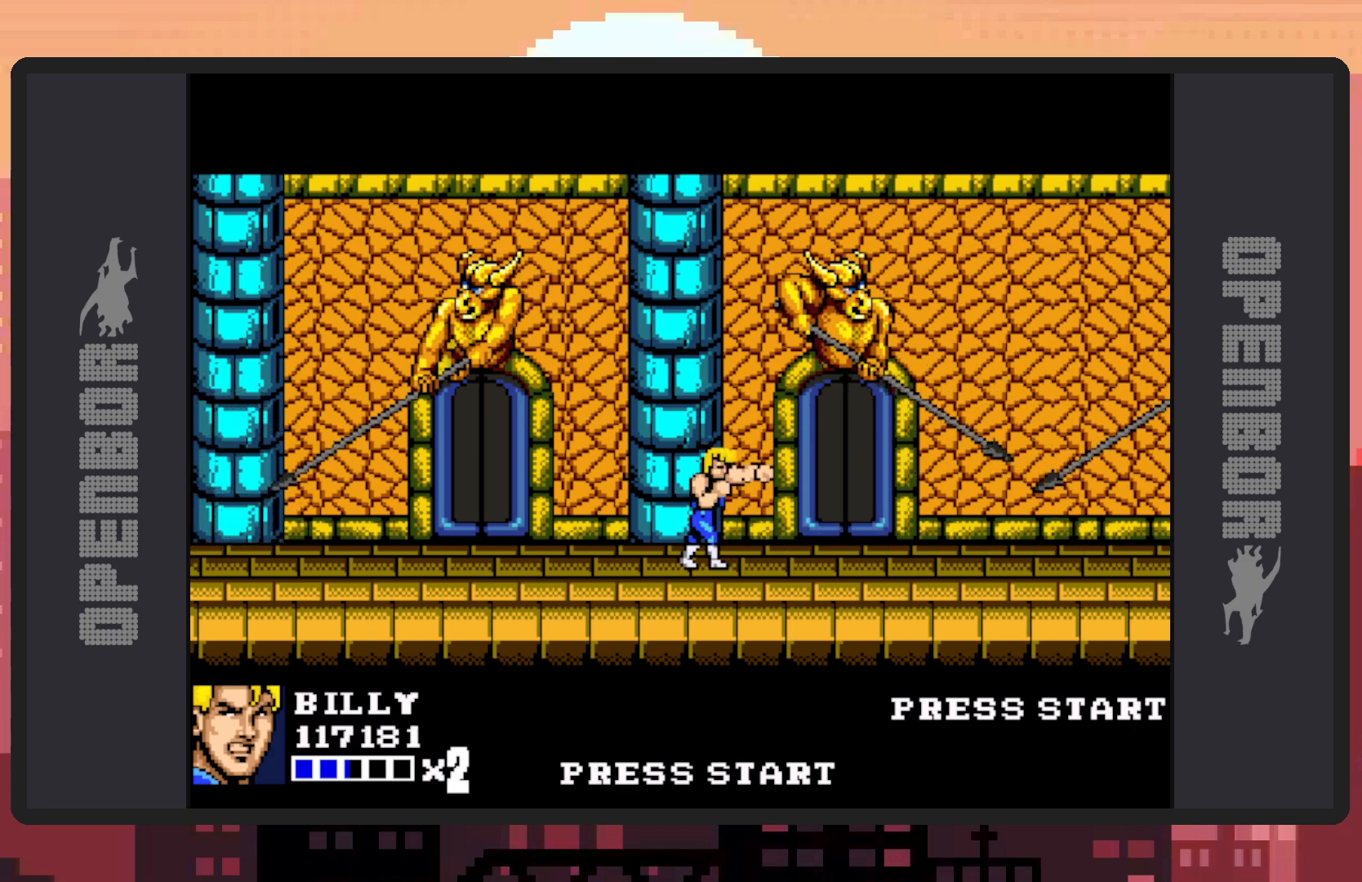
{"buttons": ["Y"], "events": [[50, "Y", "down"], [100, "Y", "up"], [150, "Y", "down"], [183, "Y", "up"], [233, "Y", "down"], [283, "Y", "up"], [317, "Y", "down"], [367, "Y", "up"], [417, "Y", "down"], [450, "Y", "up"], [500, "Y", "down"]]}
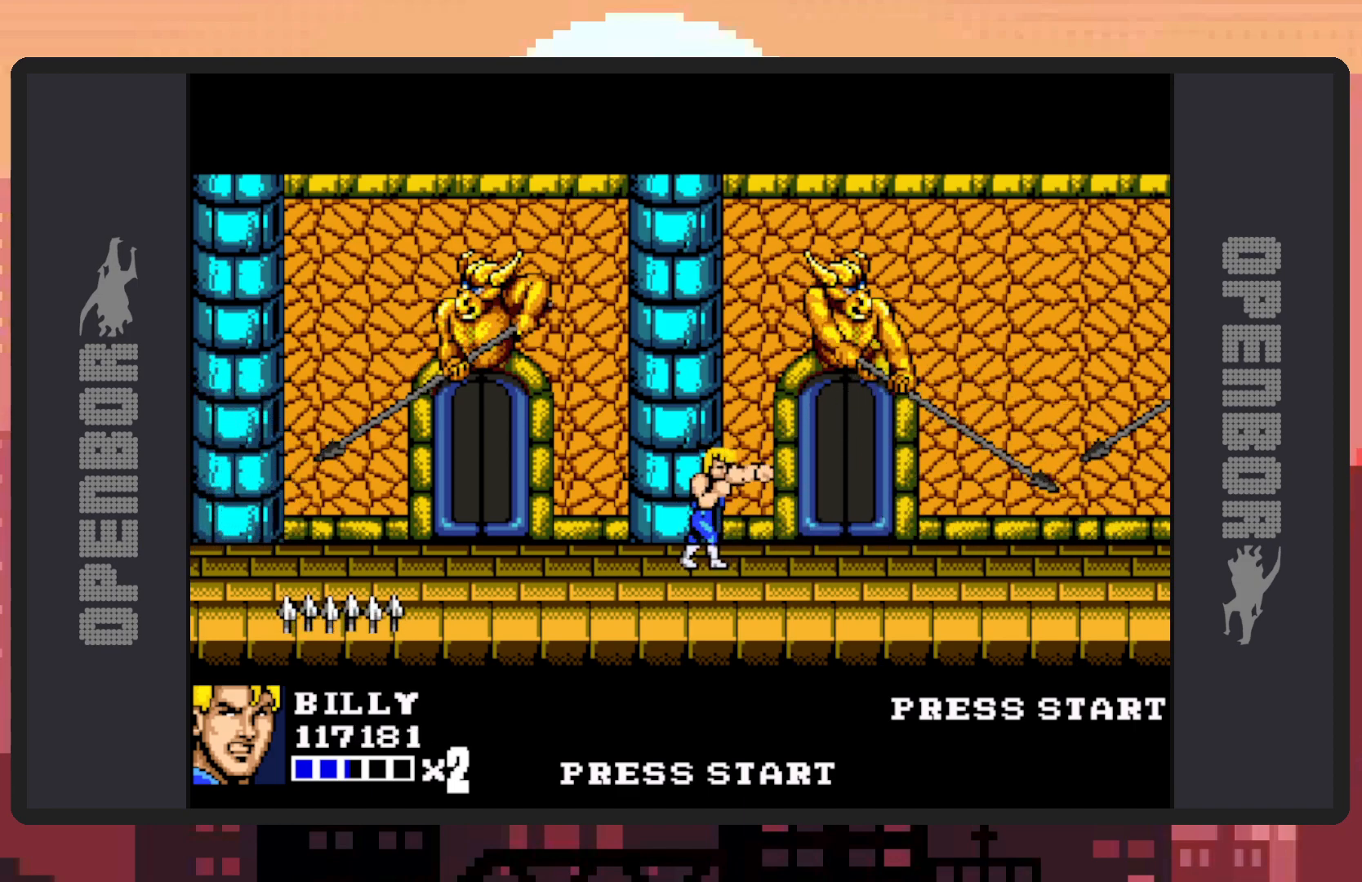
{"buttons": [], "events": [[50, "Y", "up"], [84, "Y", "down"], [134, "Y", "up"], [184, "Y", "down"], [217, "Y", "up"], [267, "Y", "down"], [317, "Y", "up"], [367, "Y", "down"], [401, "Y", "up"], [451, "Y", "down"], [484, "Y", "up"]]}
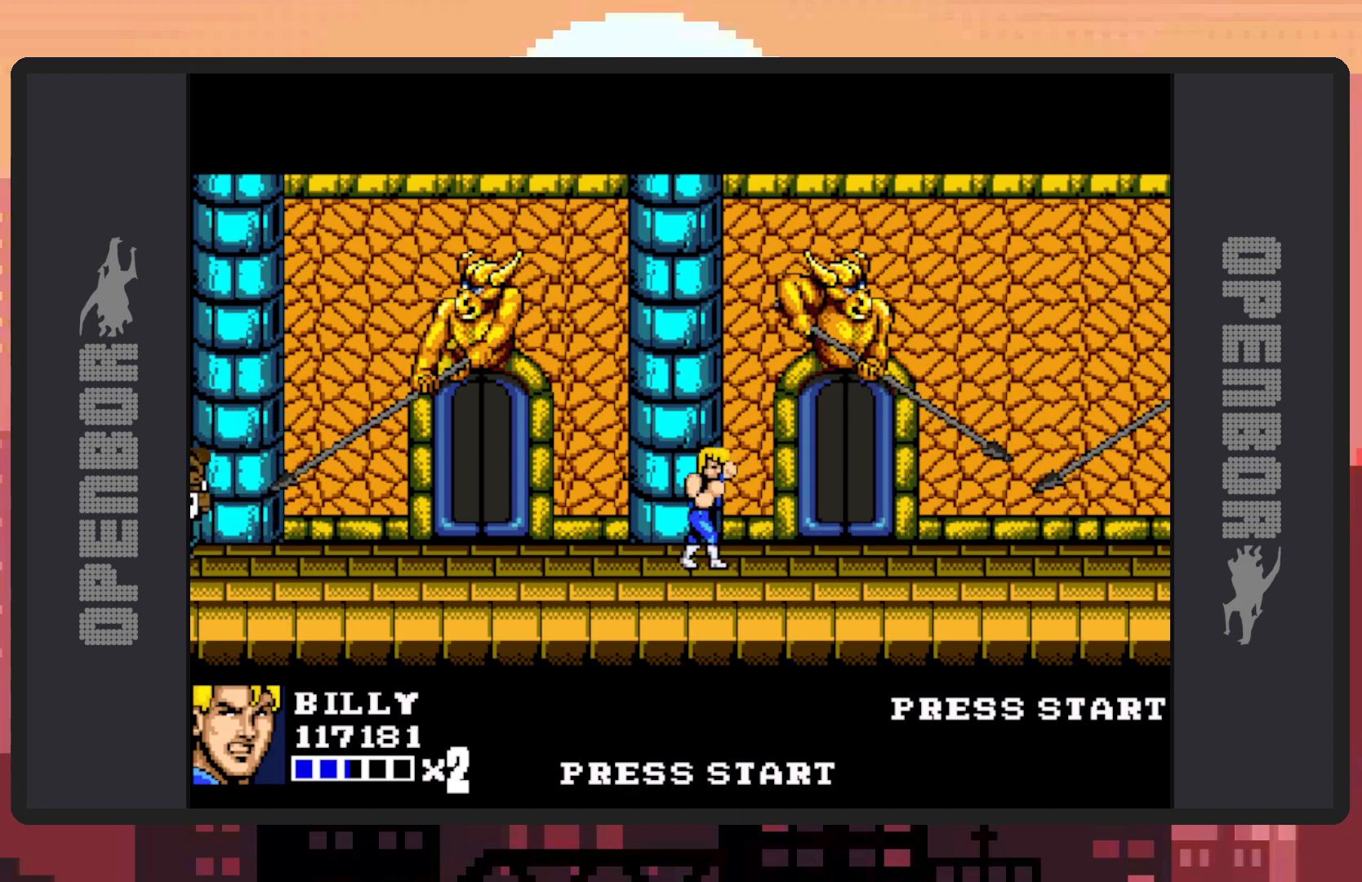
{"buttons": ["Y"], "events": [[33, "Y", "down"], [83, "Y", "up"], [117, "Y", "down"], [167, "Y", "up"], [217, "Y", "down"], [250, "Y", "up"], [300, "Y", "down"], [350, "Y", "up"], [384, "Y", "down"], [434, "Y", "up"], [484, "Y", "down"]]}